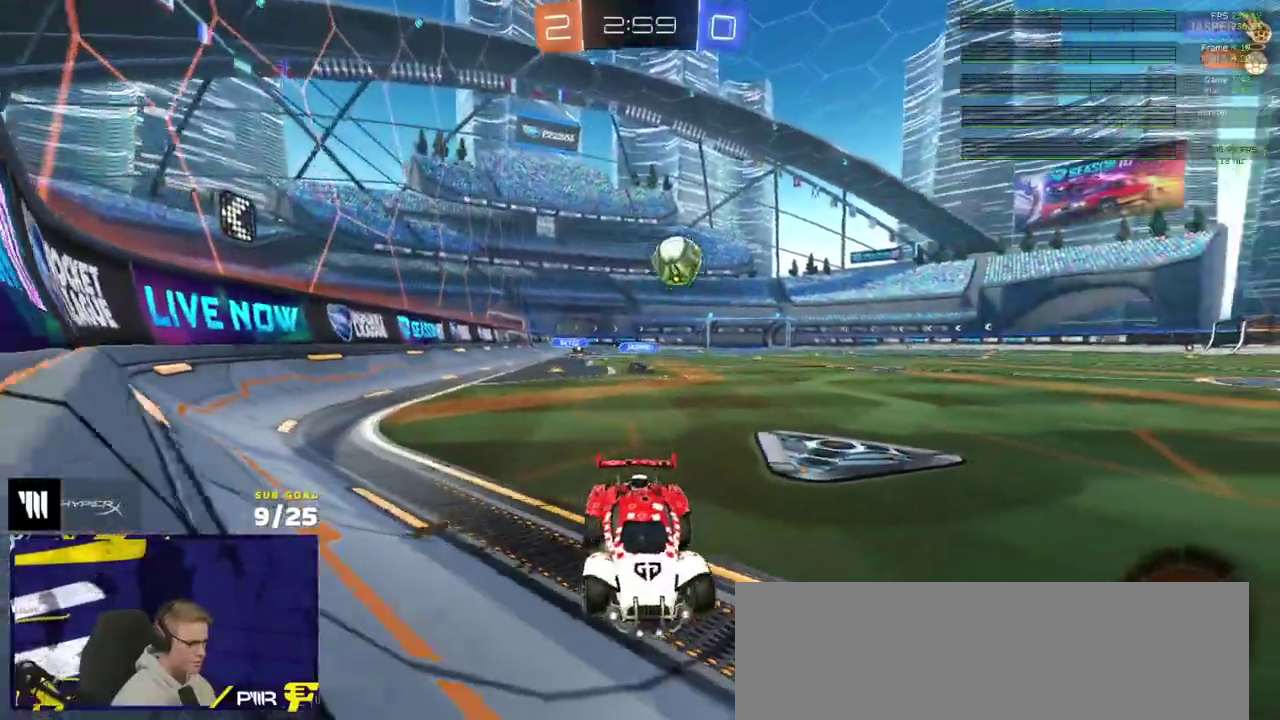
Gameplay with a controller (Xbox layout); each line is a JSON object with the inputs held at the frame after it. "events" lists button and stick changes between this image and that frame as [ms after this image, input, new state], when the widget could be followed in between. Not read: L3.
{"buttons": ["L2"], "right_stick": "center", "events": []}
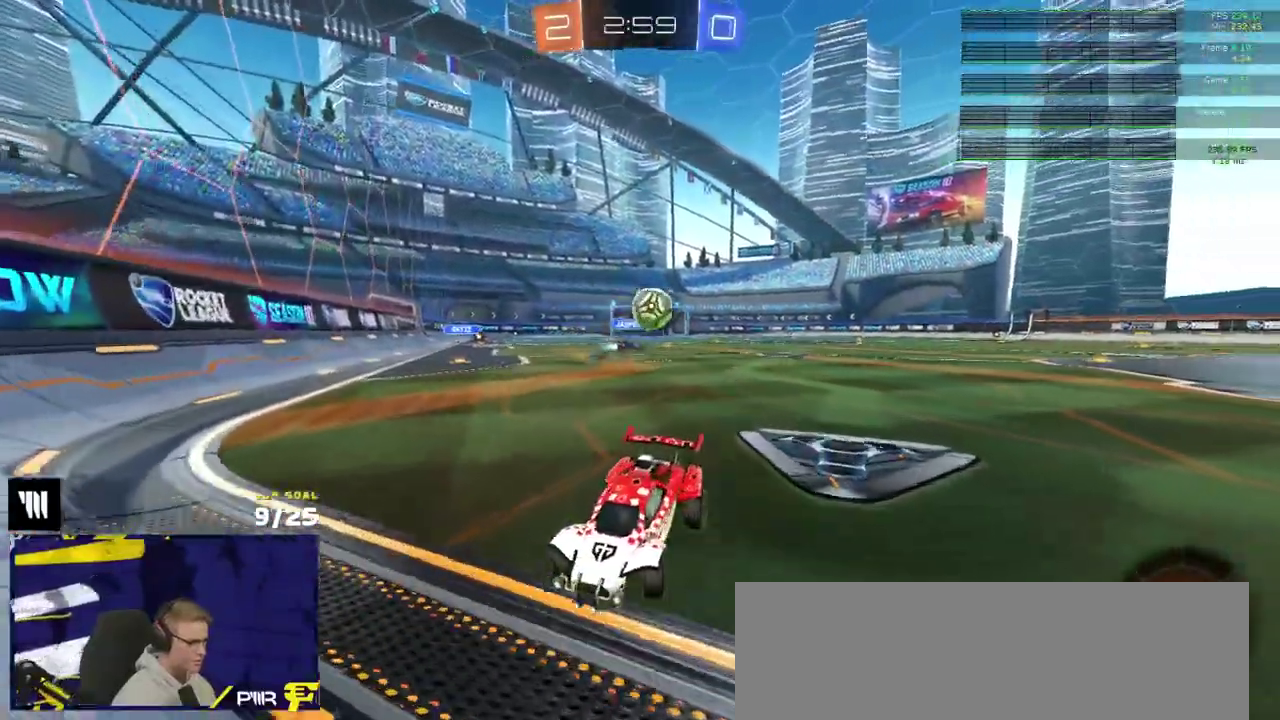
{"buttons": ["L2"], "right_stick": "center", "events": []}
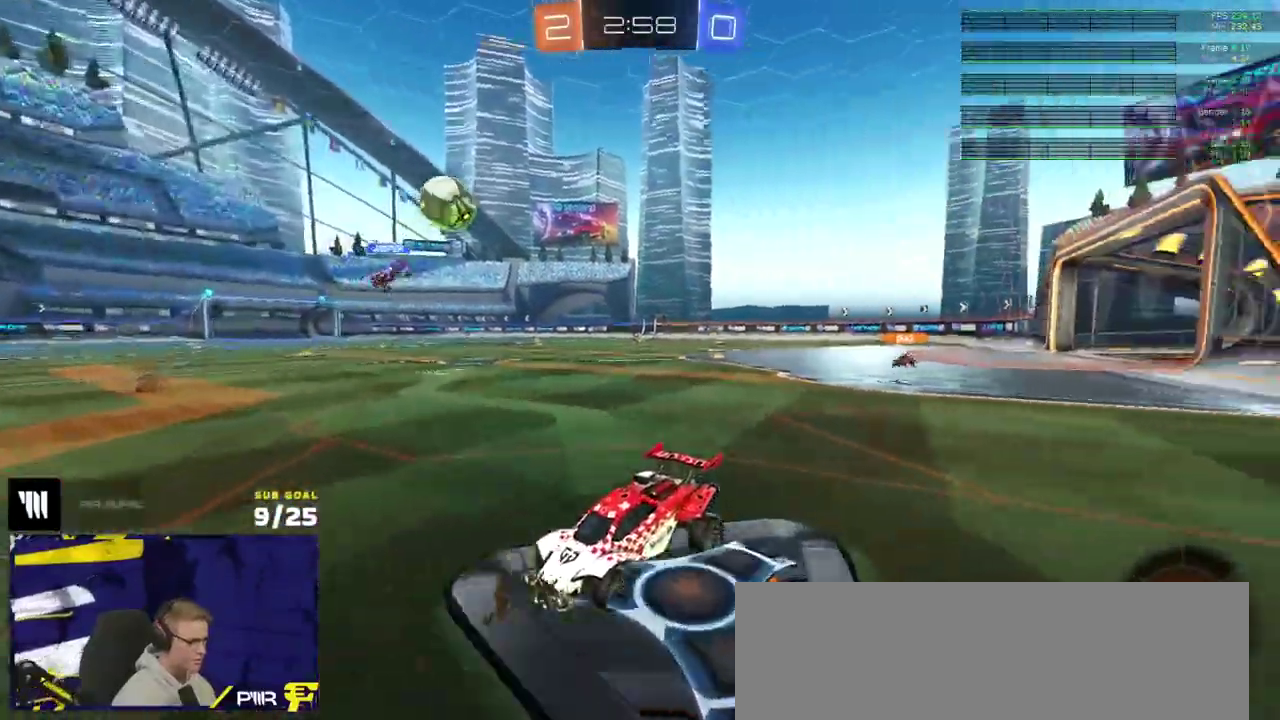
{"buttons": ["L2"], "right_stick": "center", "events": []}
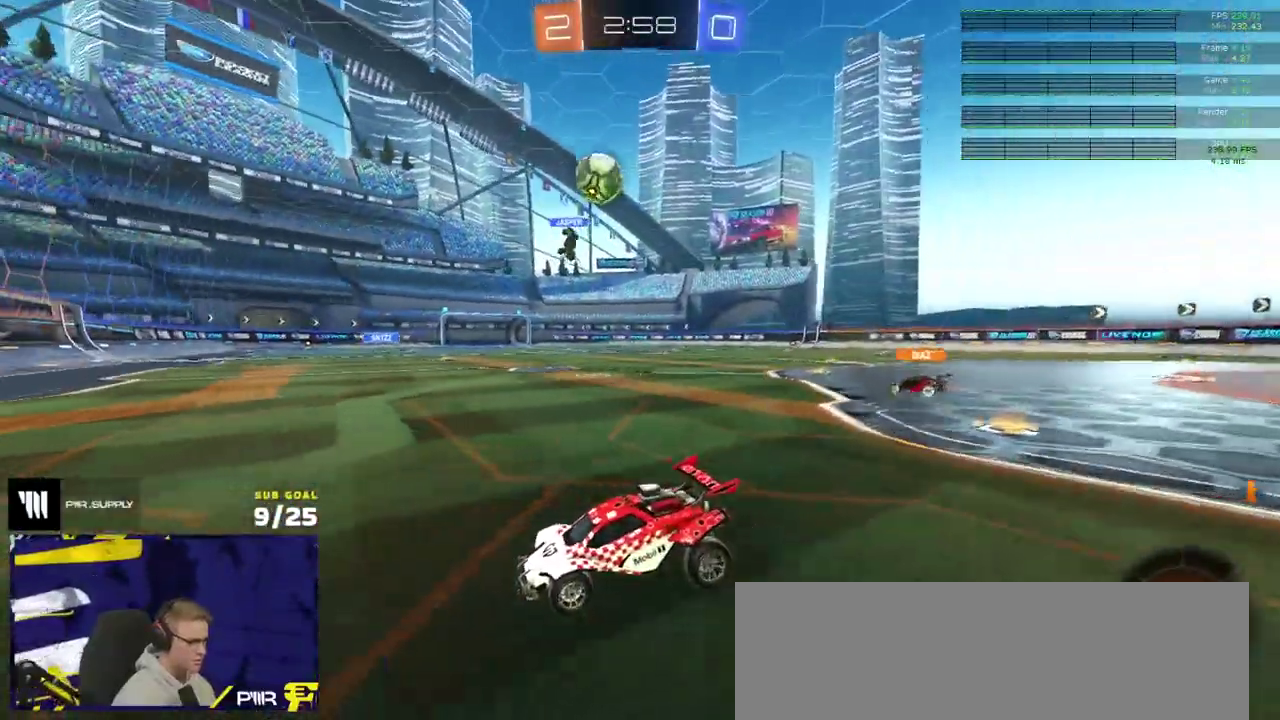
{"buttons": ["L2"], "right_stick": "center", "events": []}
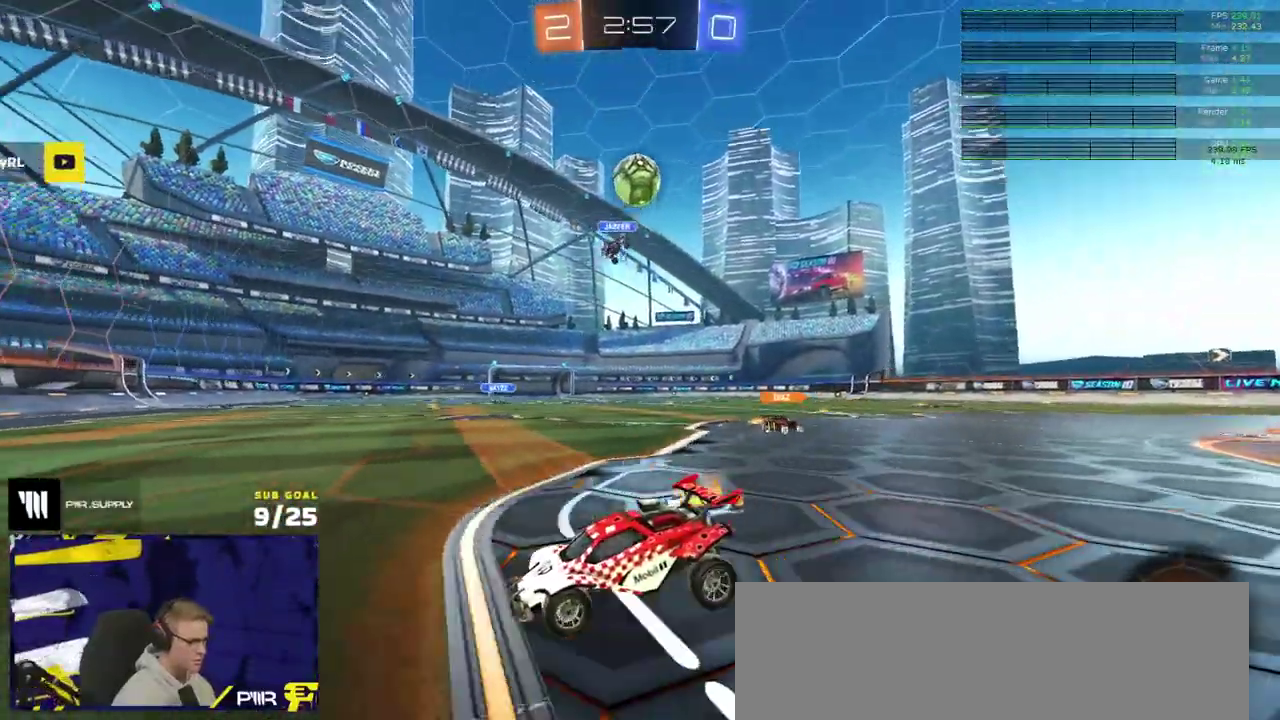
{"buttons": ["L2"], "right_stick": "center", "events": []}
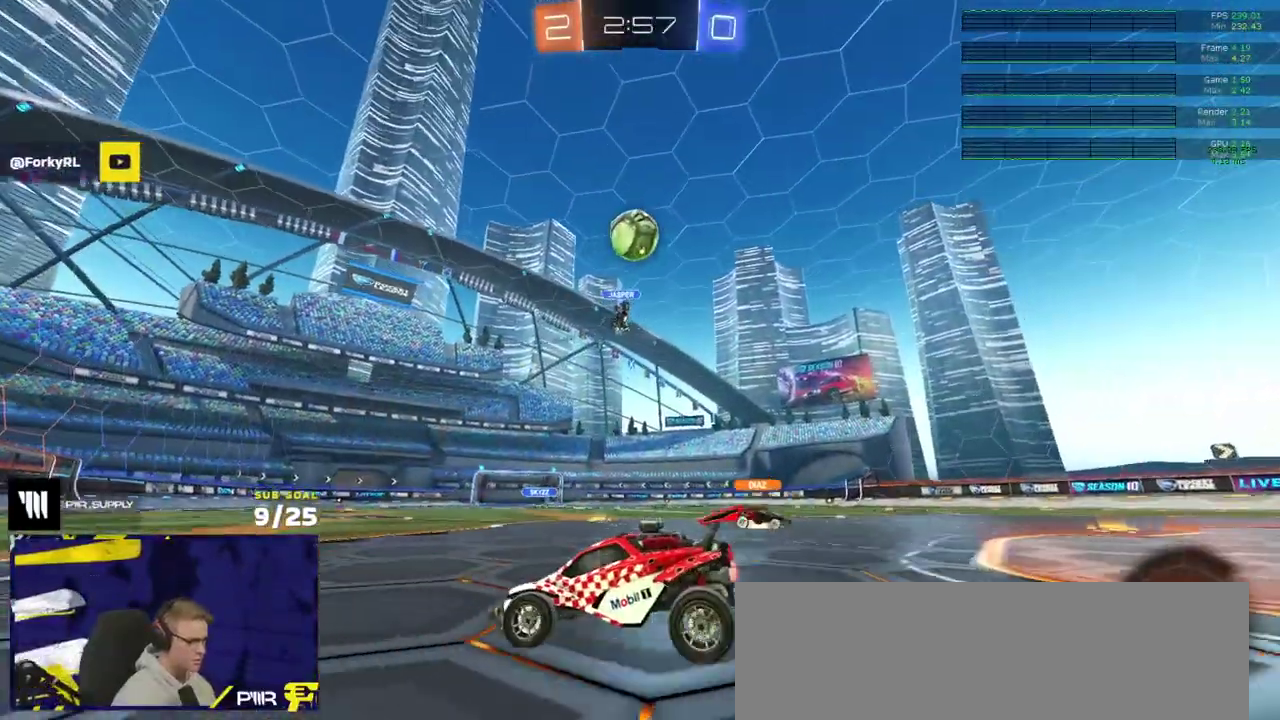
{"buttons": [], "right_stick": "center", "events": [[83, "A", "down"], [133, "A", "up"], [183, "A", "down"], [317, "L2", "up"], [367, "A", "up"]]}
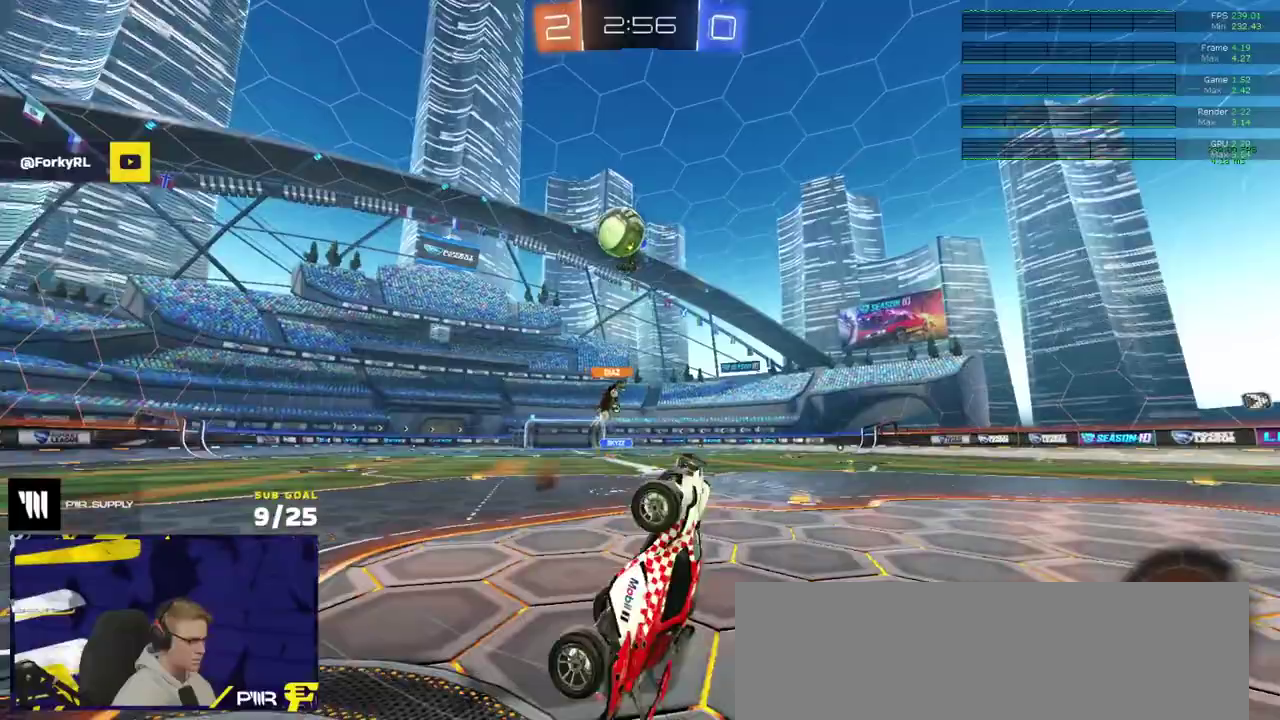
{"buttons": ["R2"], "right_stick": "center", "events": [[33, "R2", "down"]]}
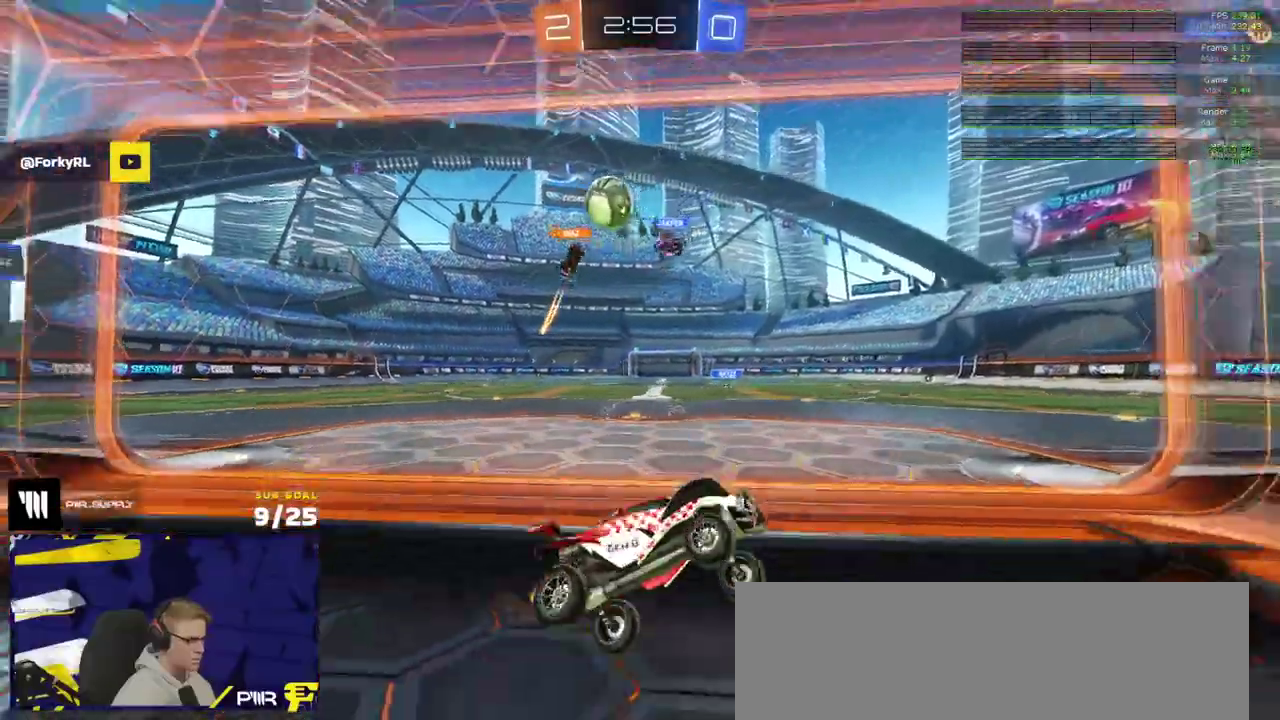
{"buttons": ["R2"], "right_stick": "center", "events": [[117, "L2", "down"], [183, "R2", "up"], [317, "L2", "up"], [333, "R2", "down"]]}
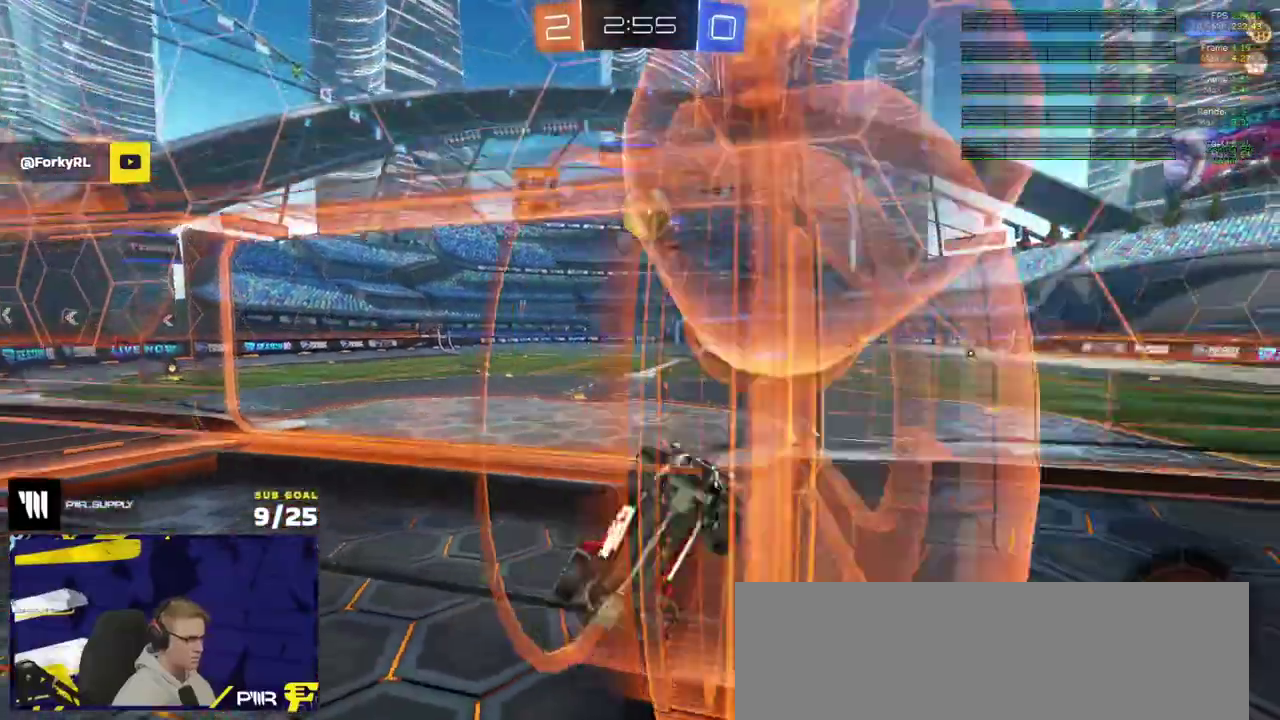
{"buttons": ["R2"], "right_stick": "center", "events": [[300, "R2", "up"], [333, "L2", "down"], [400, "R2", "down"], [433, "L2", "up"]]}
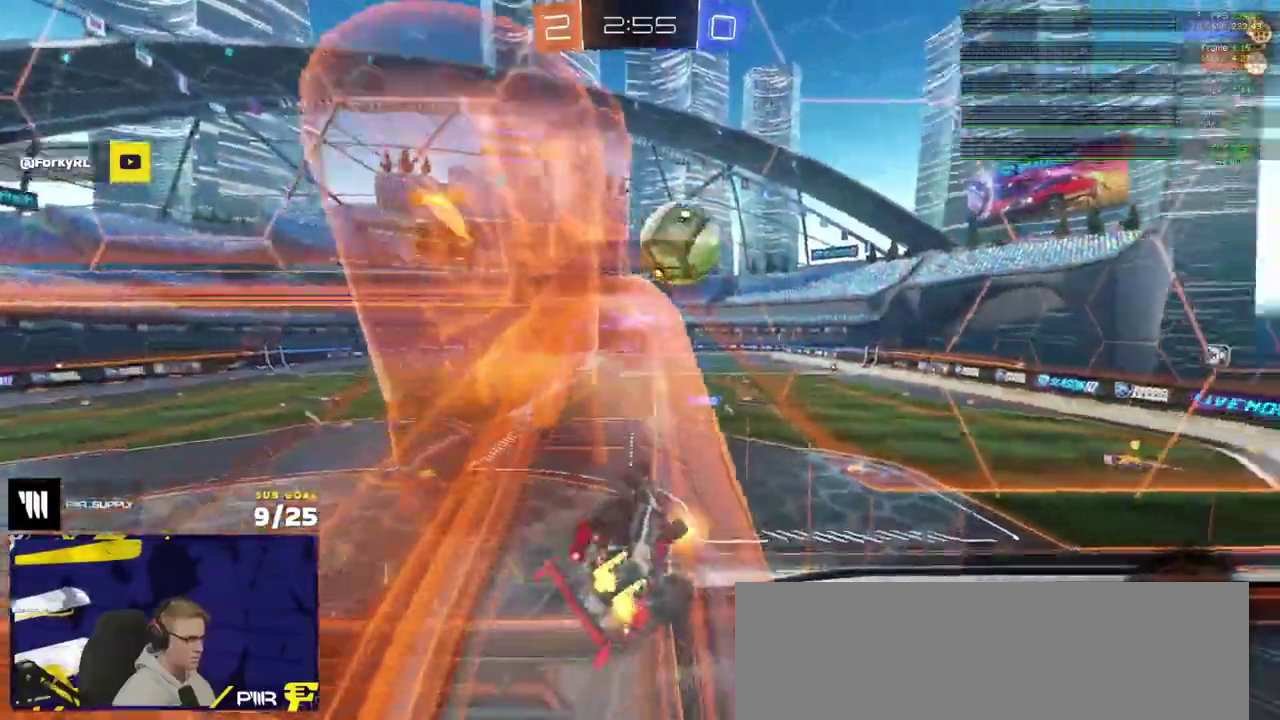
{"buttons": ["R2"], "right_stick": "center", "events": [[233, "A", "down"], [467, "A", "up"]]}
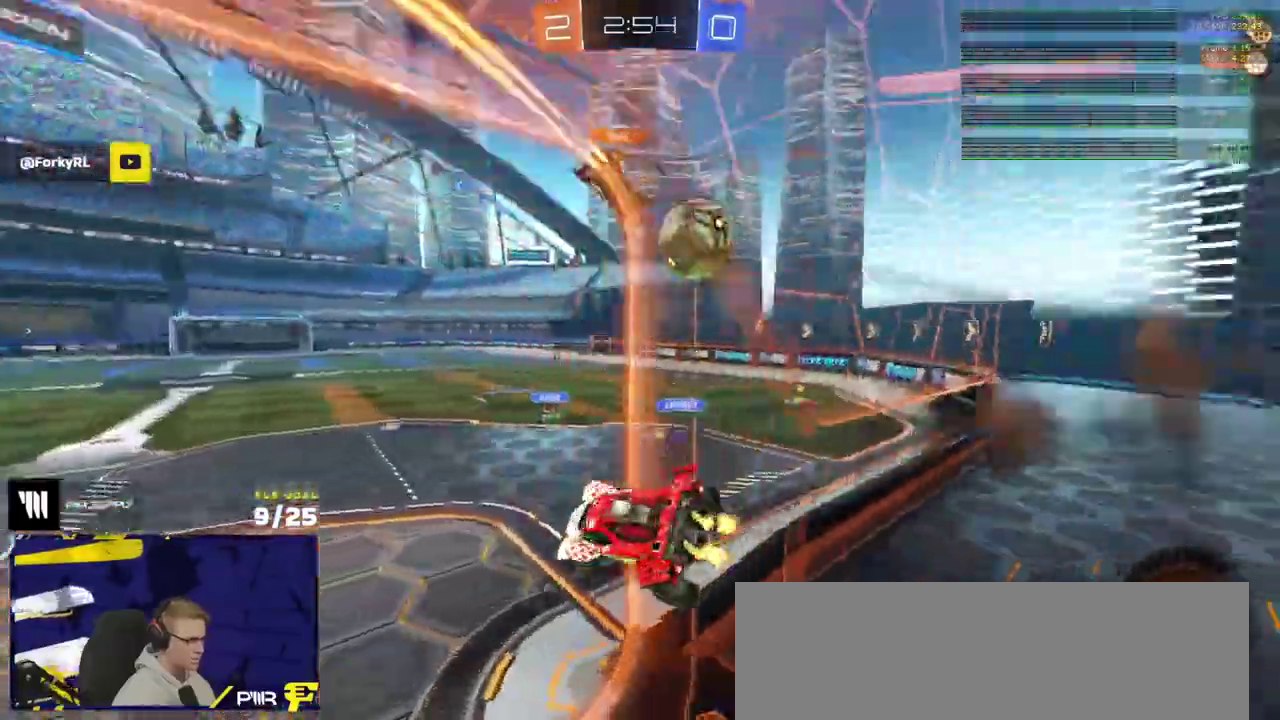
{"buttons": ["Y", "R2"], "right_stick": "center", "events": [[67, "Y", "down"], [167, "Y", "up"], [250, "L1", "down"], [367, "A", "down"], [367, "L1", "up"], [433, "A", "up"], [483, "Y", "down"]]}
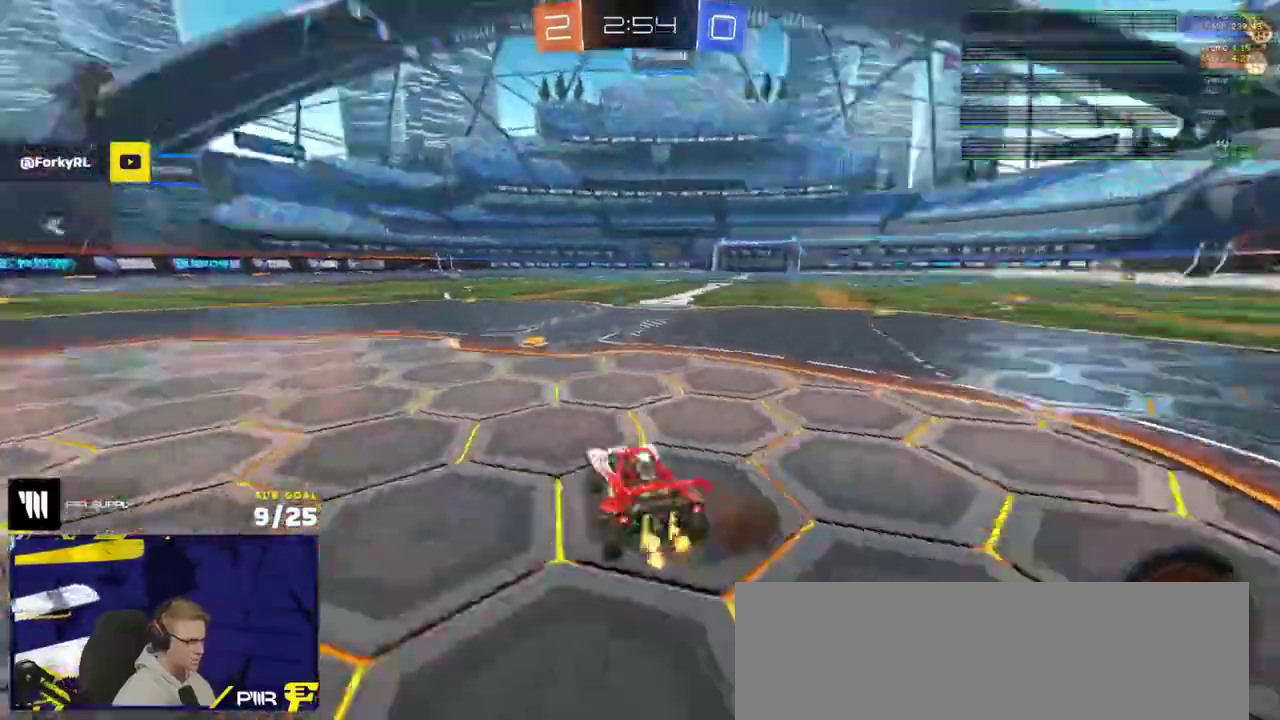
{"buttons": ["R2"], "right_stick": "center", "events": [[83, "Y", "up"], [133, "X", "down"], [317, "X", "up"]]}
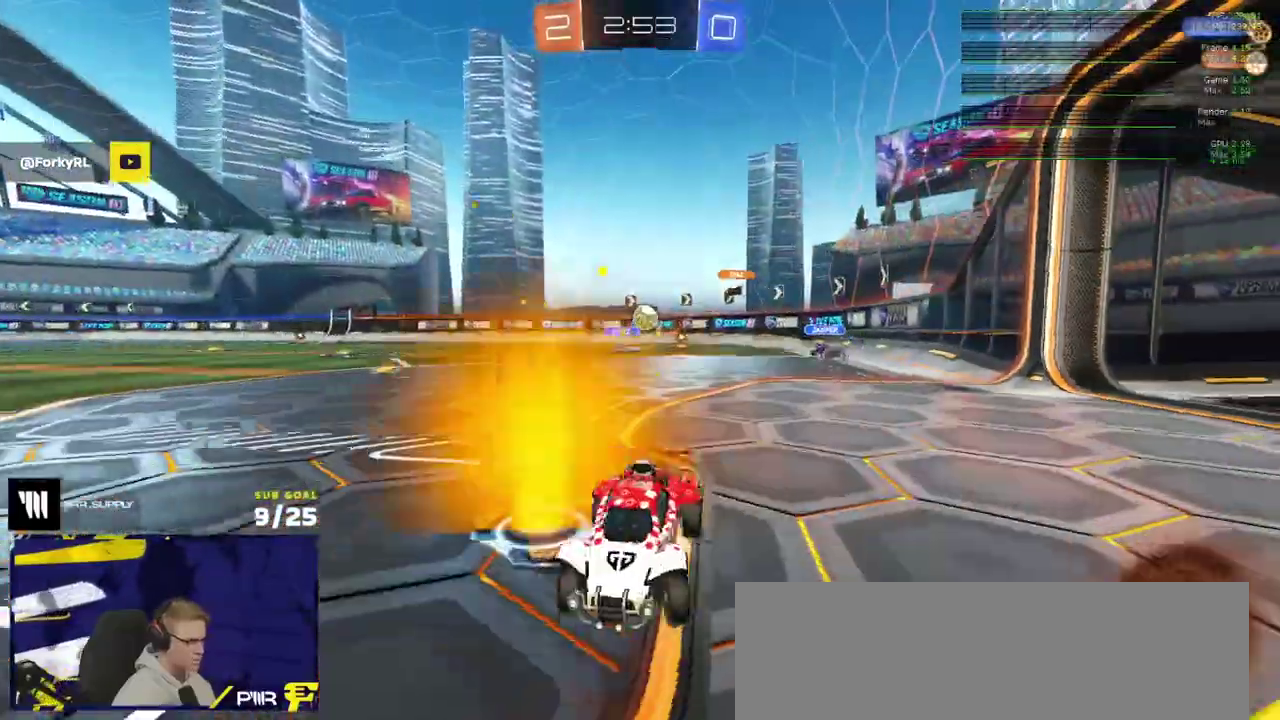
{"buttons": ["X", "R2"], "right_stick": "center", "events": [[450, "X", "down"]]}
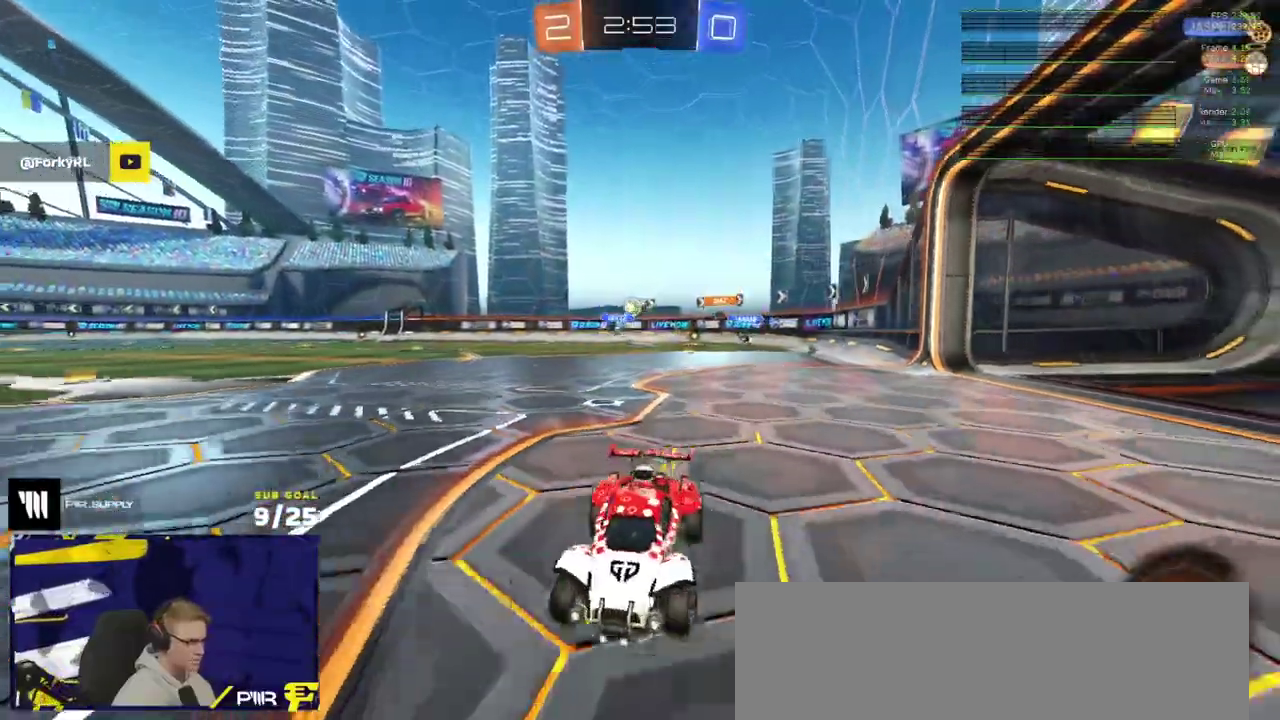
{"buttons": ["R2"], "right_stick": "center", "events": [[100, "X", "up"]]}
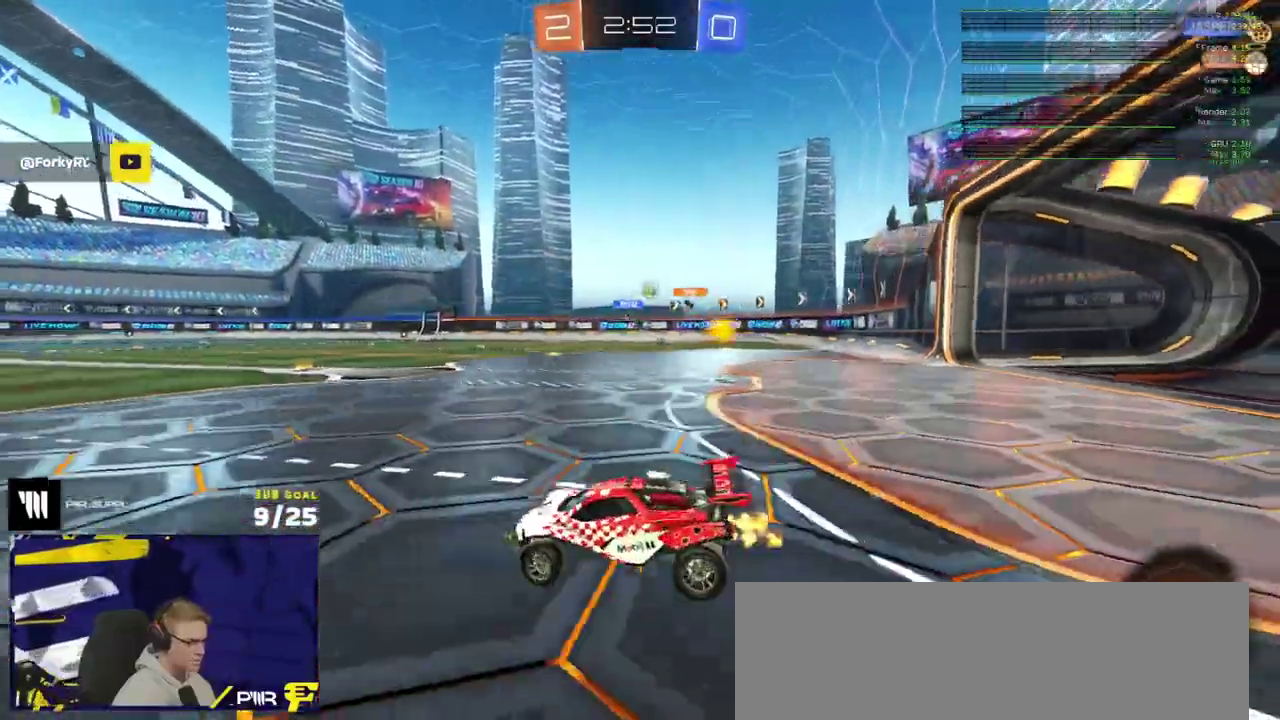
{"buttons": ["R2"], "right_stick": "center", "events": []}
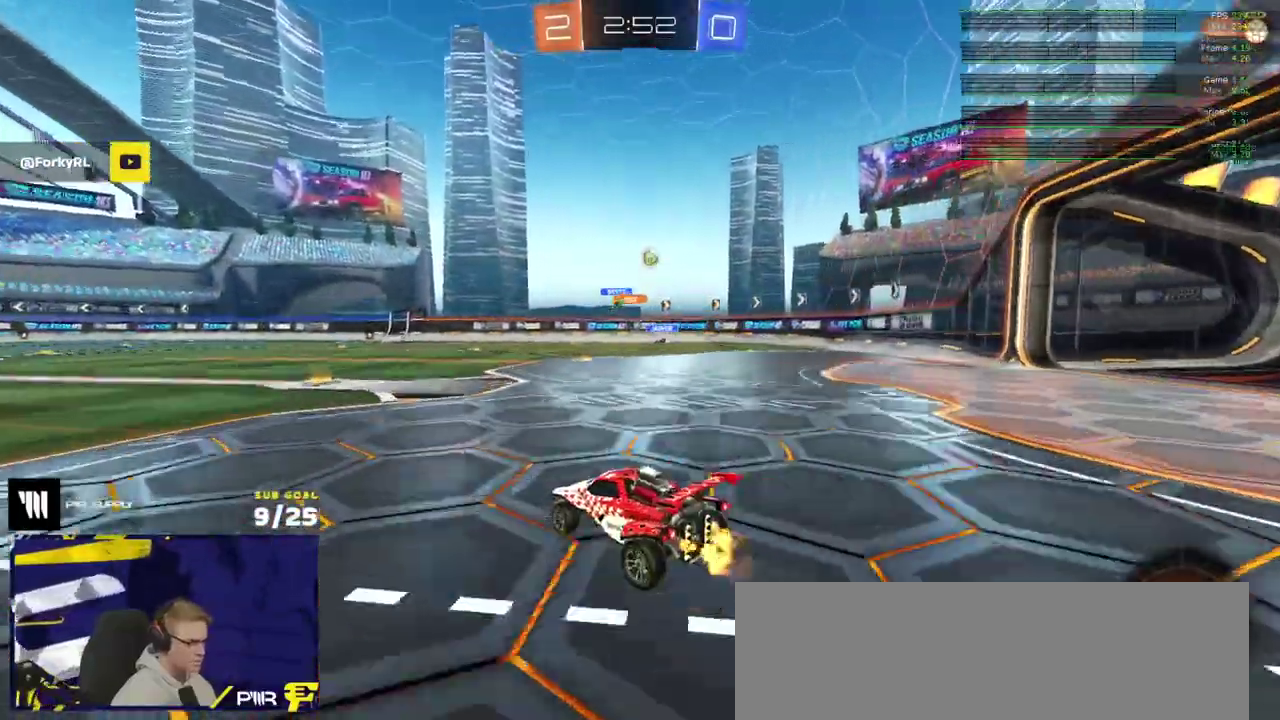
{"buttons": ["R2"], "right_stick": "center", "events": []}
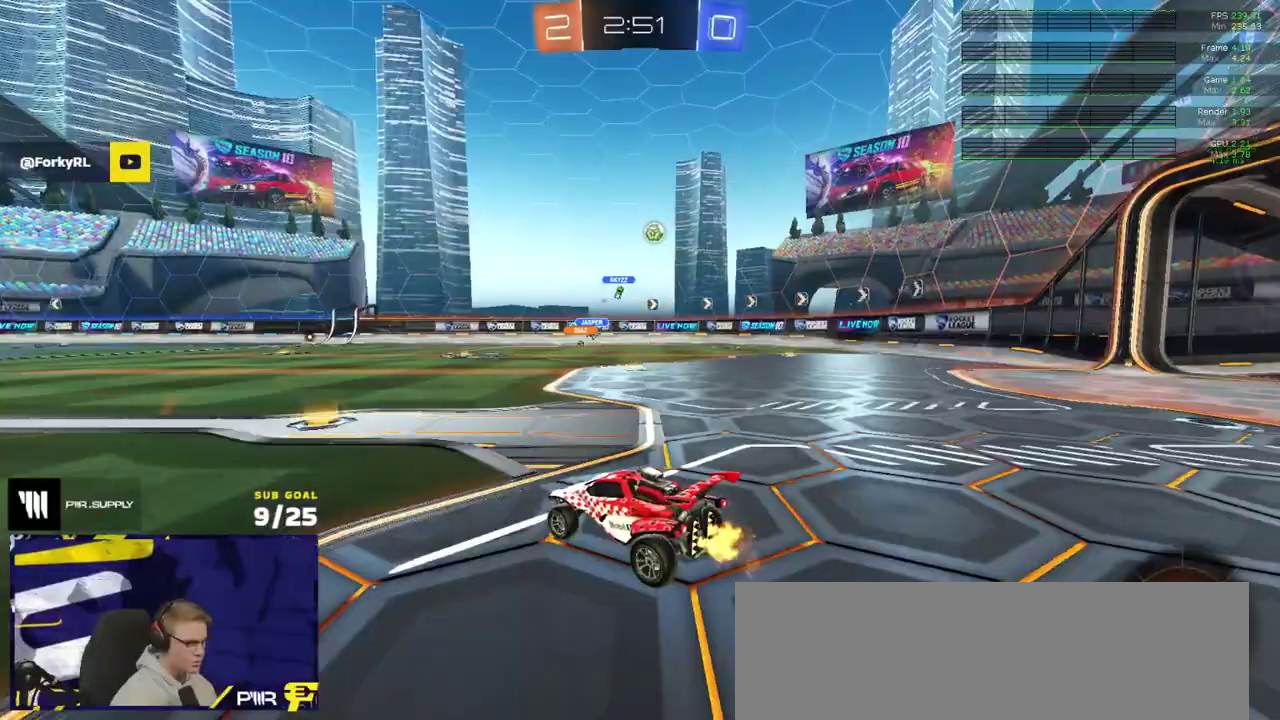
{"buttons": ["R2"], "right_stick": "center", "events": [[250, "X", "down"], [333, "X", "up"]]}
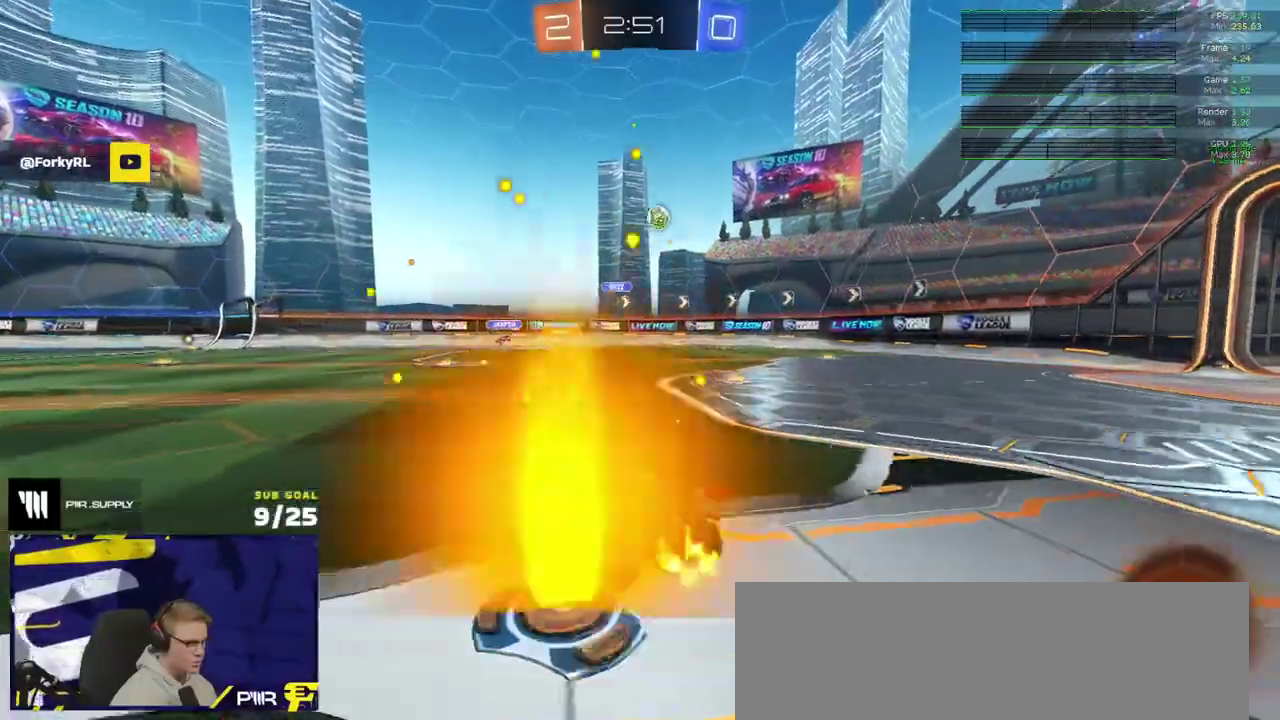
{"buttons": ["R1"], "right_stick": "center", "events": [[33, "R1", "down"], [333, "R2", "up"]]}
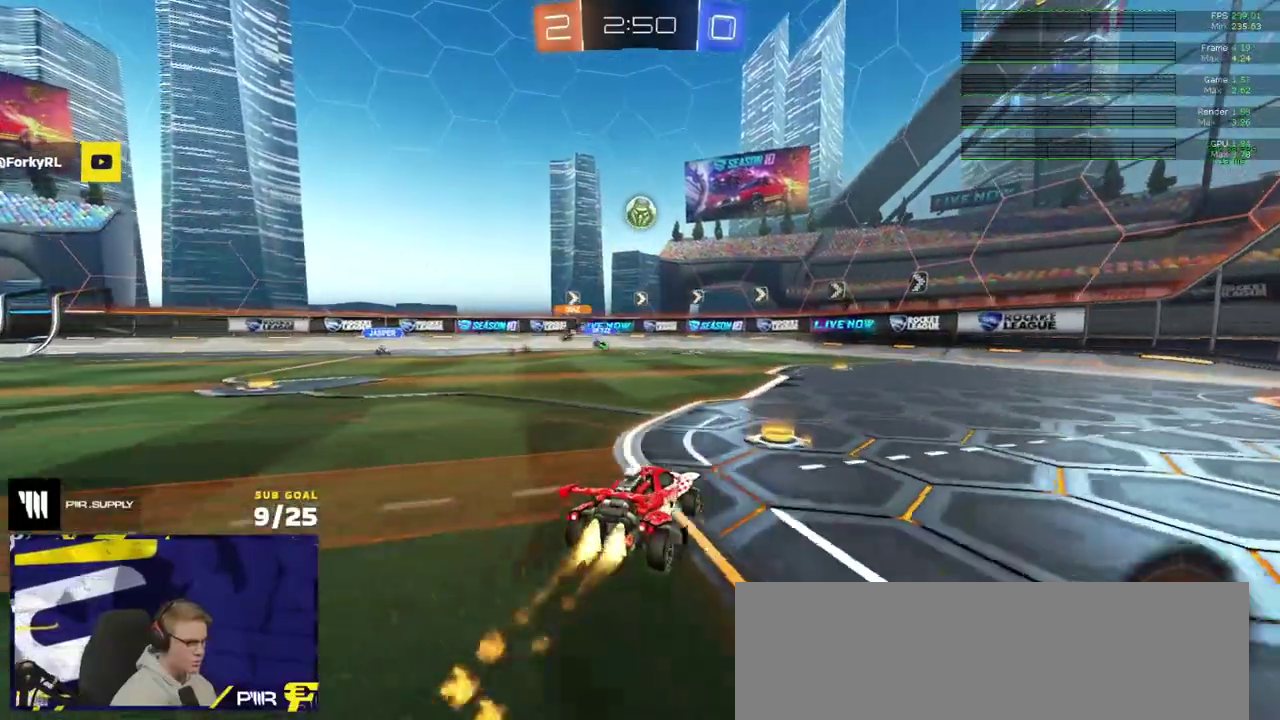
{"buttons": [], "right_stick": "center", "events": [[33, "R1", "up"], [50, "R2", "down"], [333, "R2", "up"]]}
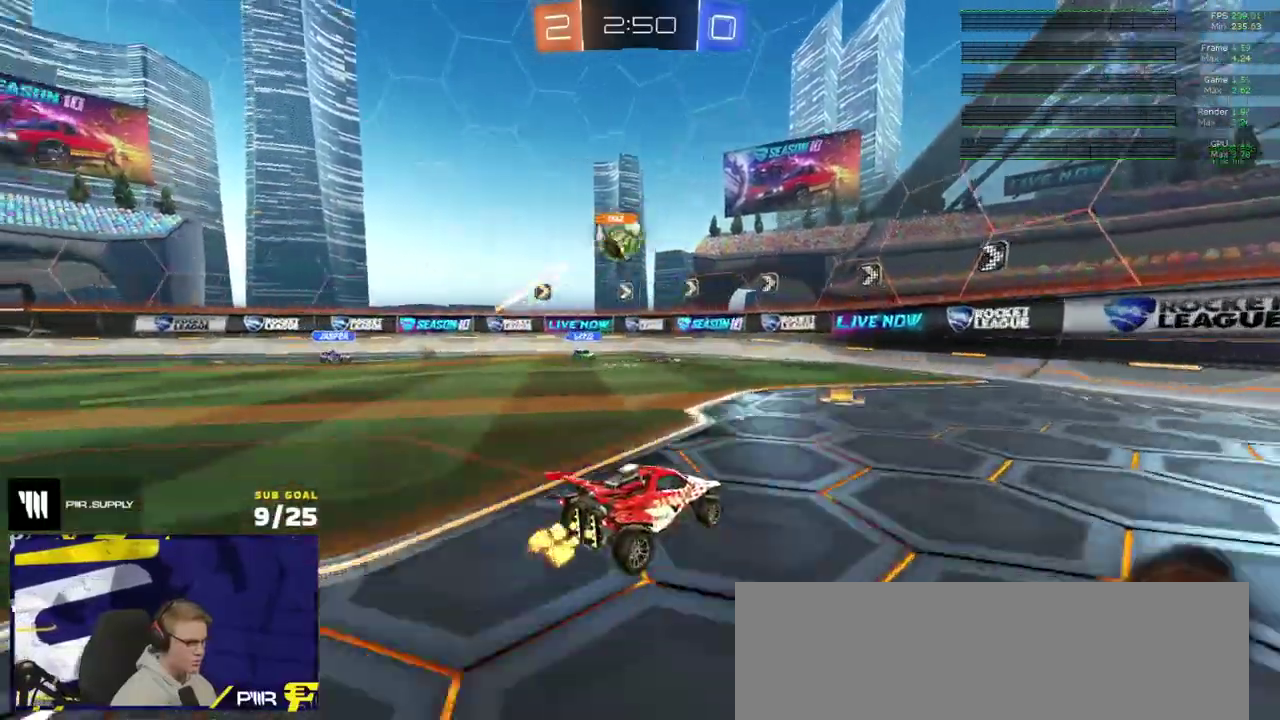
{"buttons": [], "right_stick": "center", "events": []}
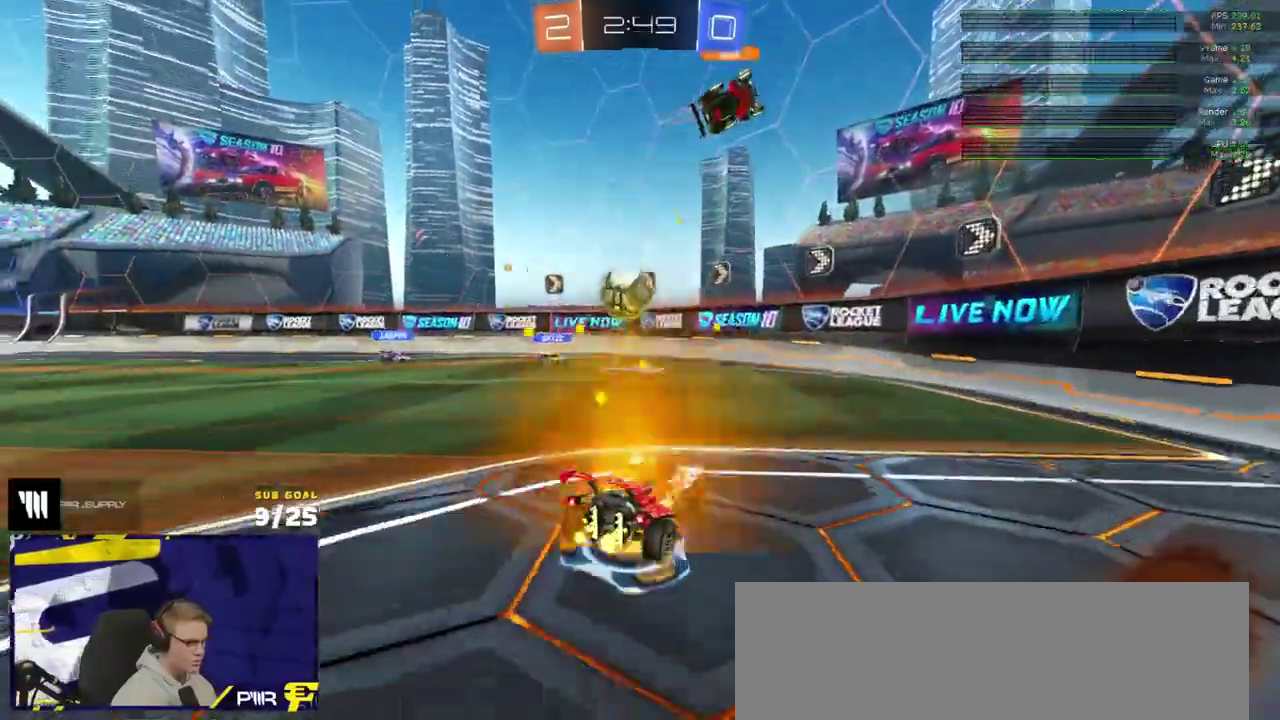
{"buttons": ["X", "R2"], "right_stick": "center", "events": [[233, "X", "down"], [283, "X", "up"], [400, "R2", "down"], [433, "X", "down"]]}
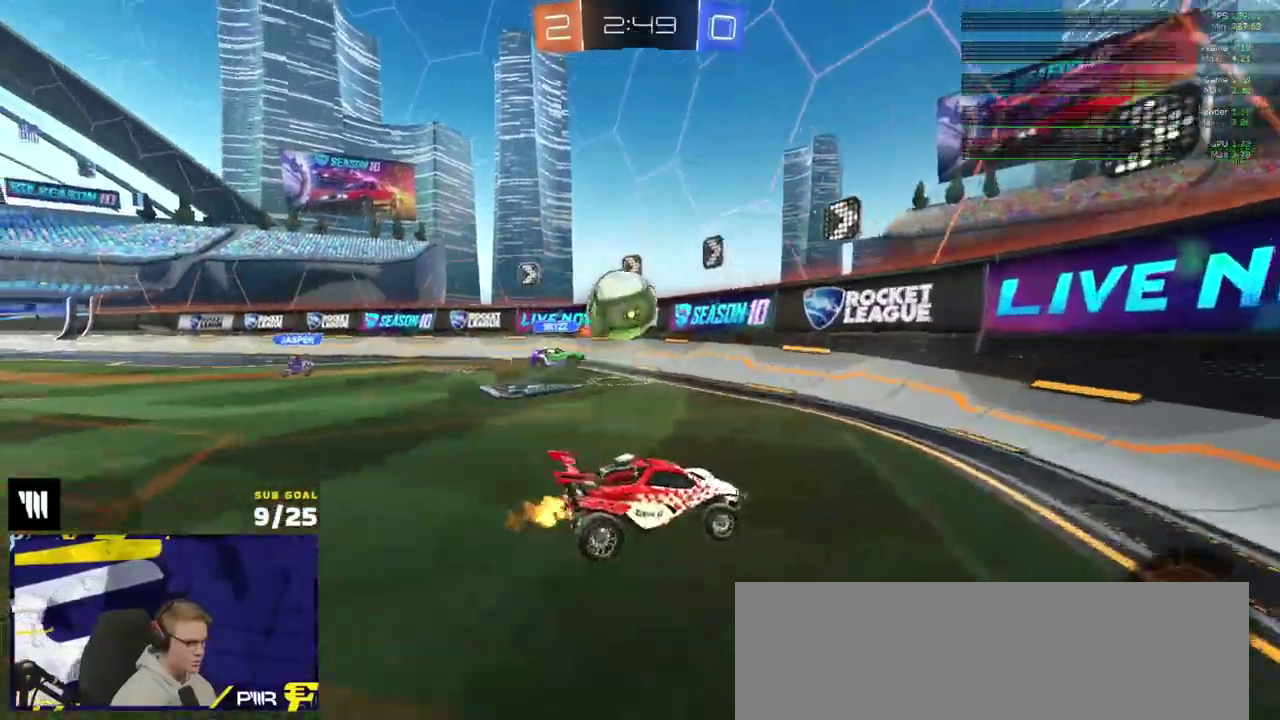
{"buttons": ["R2"], "right_stick": "center", "events": [[33, "X", "up"]]}
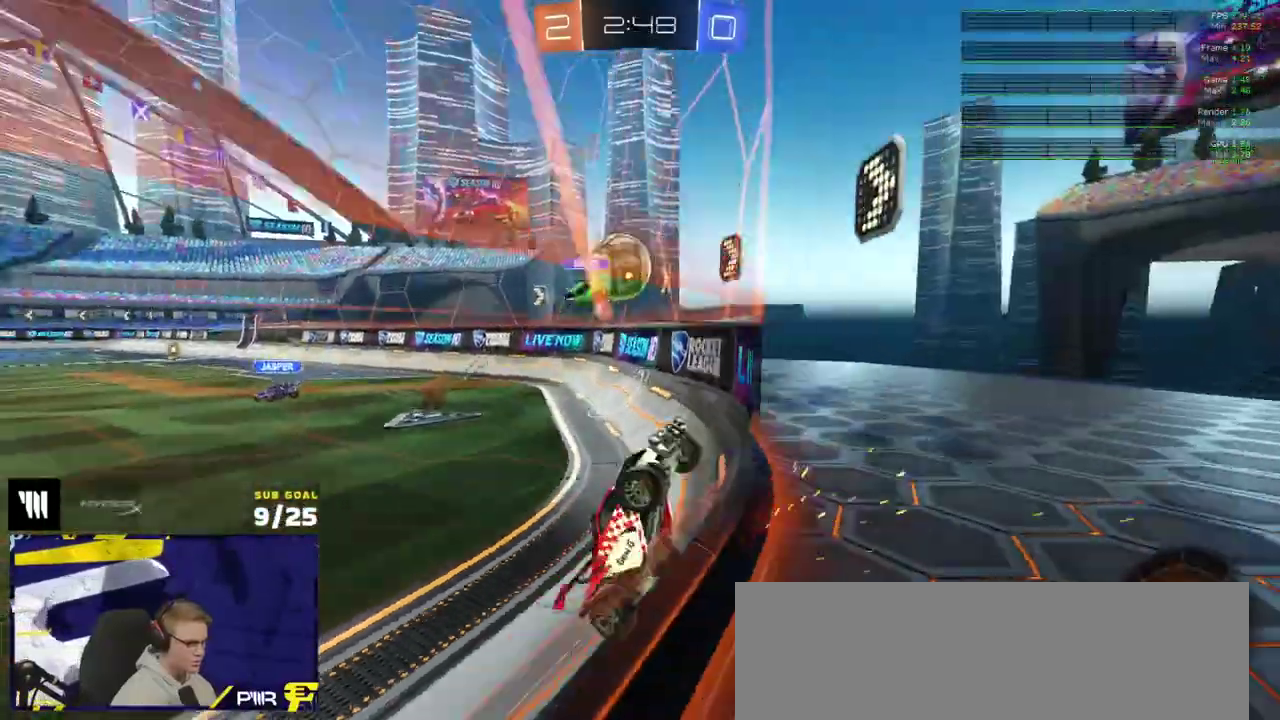
{"buttons": [], "right_stick": "center", "events": [[17, "R2", "up"], [117, "L2", "down"], [250, "A", "down"], [250, "L2", "up"], [250, "R2", "down"], [300, "R2", "up"], [467, "A", "up"]]}
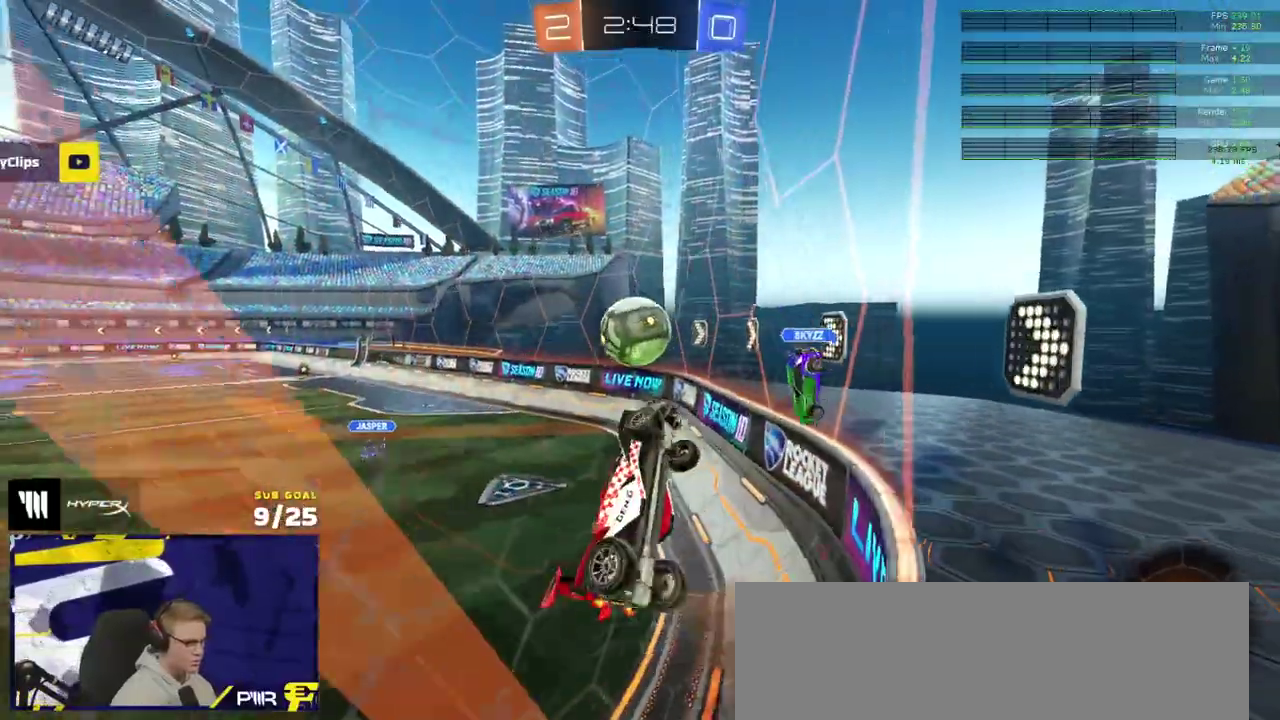
{"buttons": ["R1"], "right_stick": "center", "events": [[133, "R1", "down"]]}
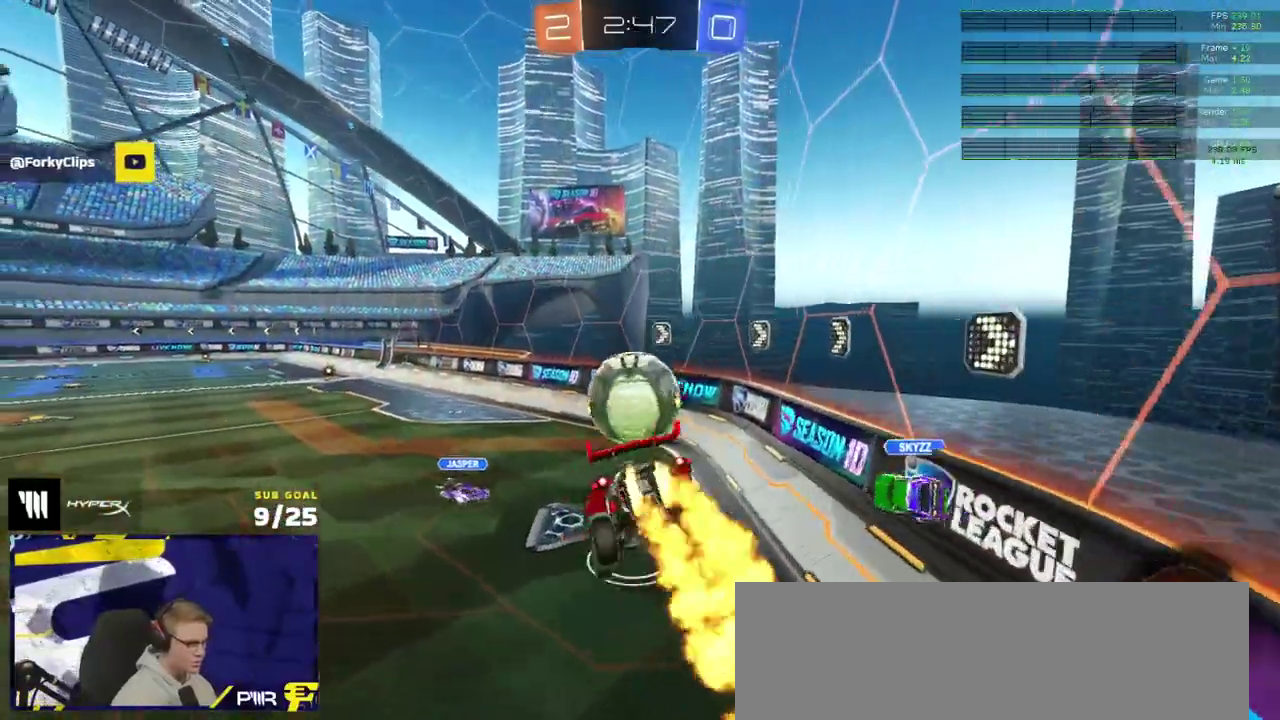
{"buttons": ["L1"], "right_stick": "center", "events": [[183, "R1", "up"], [433, "L1", "down"]]}
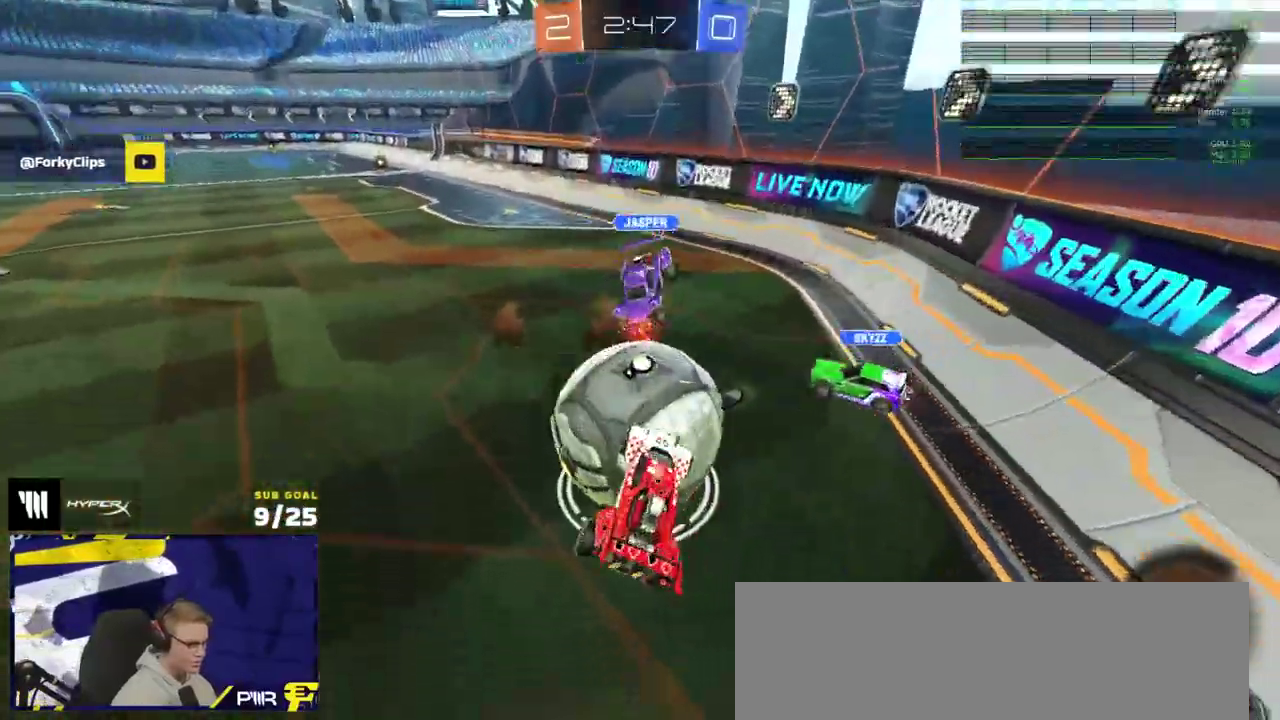
{"buttons": [], "right_stick": "center", "events": [[17, "A", "down"], [100, "A", "up"], [117, "L1", "up"]]}
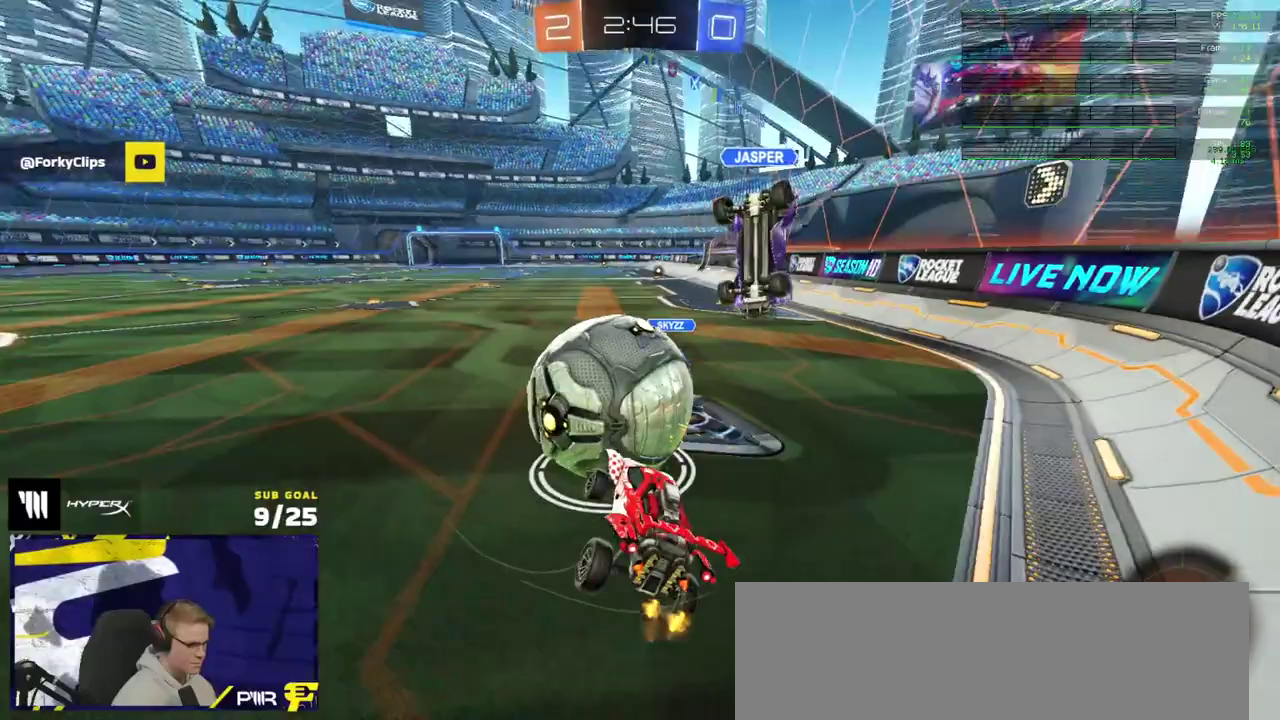
{"buttons": ["R2"], "right_stick": "center", "events": [[50, "R1", "down"], [233, "R1", "up"], [250, "R2", "down"]]}
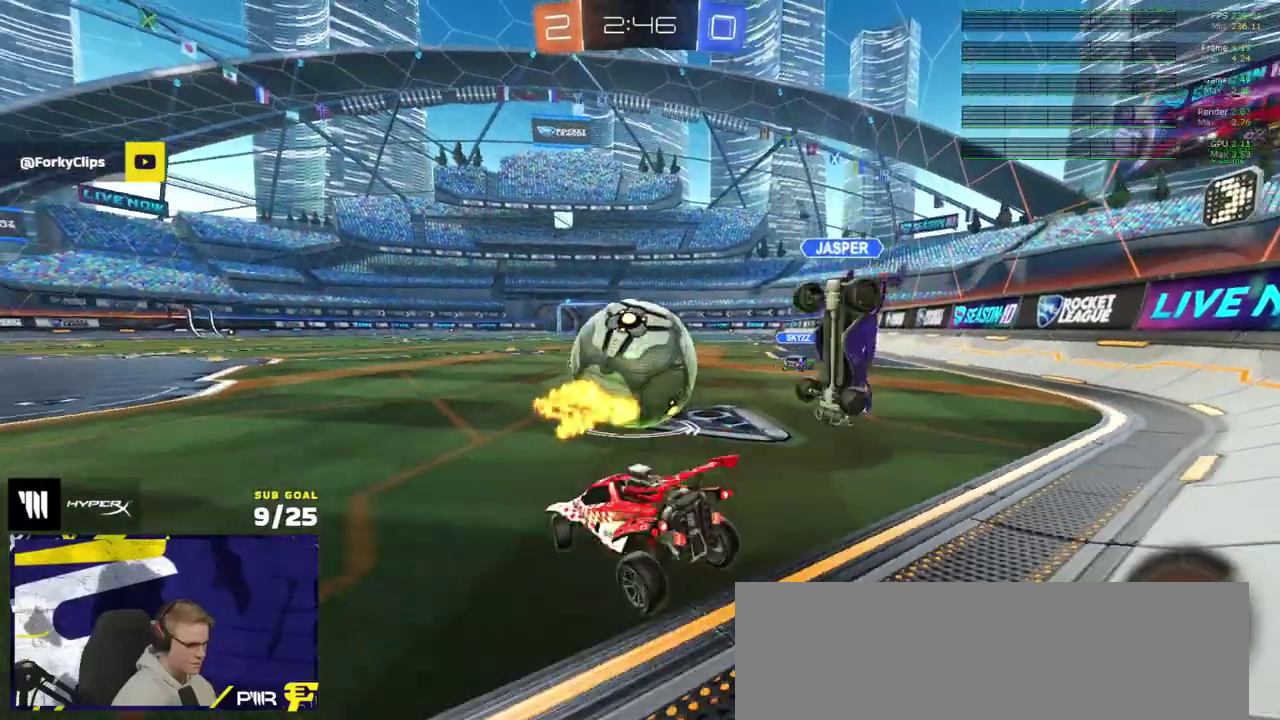
{"buttons": ["R2"], "right_stick": "center", "events": [[17, "R1", "down"], [300, "R1", "up"]]}
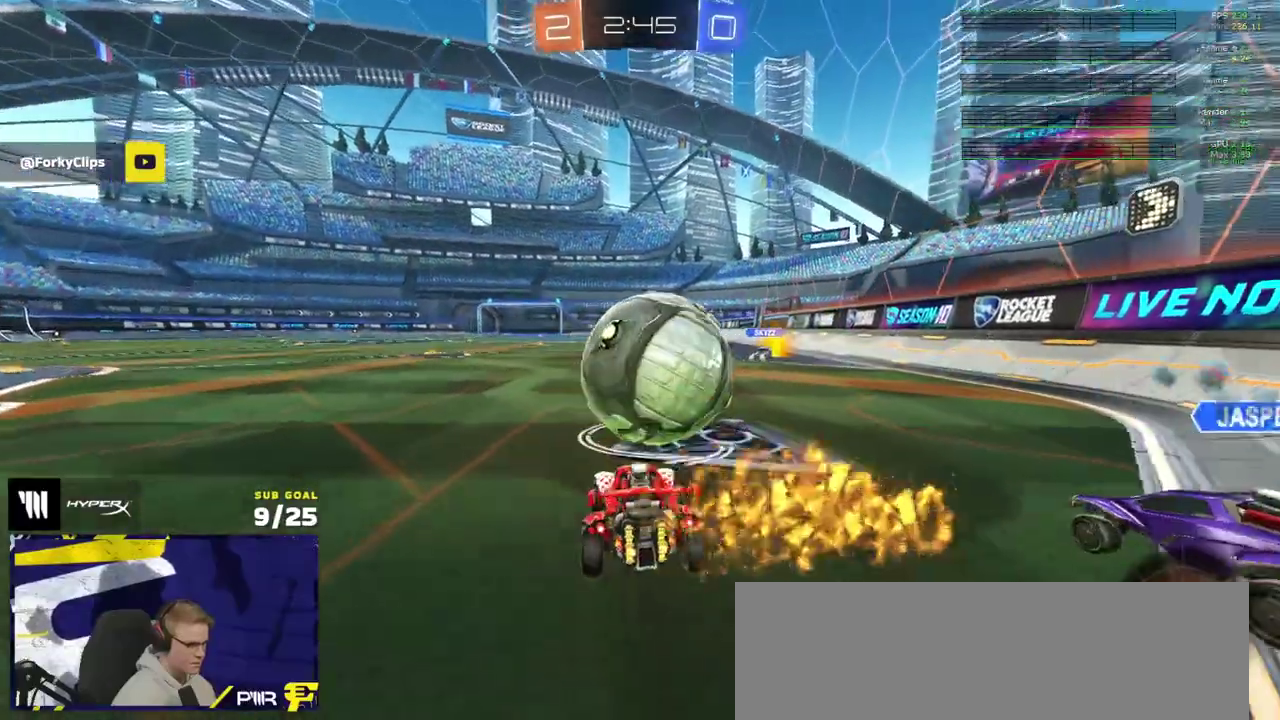
{"buttons": ["R2"], "right_stick": "center", "events": [[233, "A", "down"], [283, "A", "up"]]}
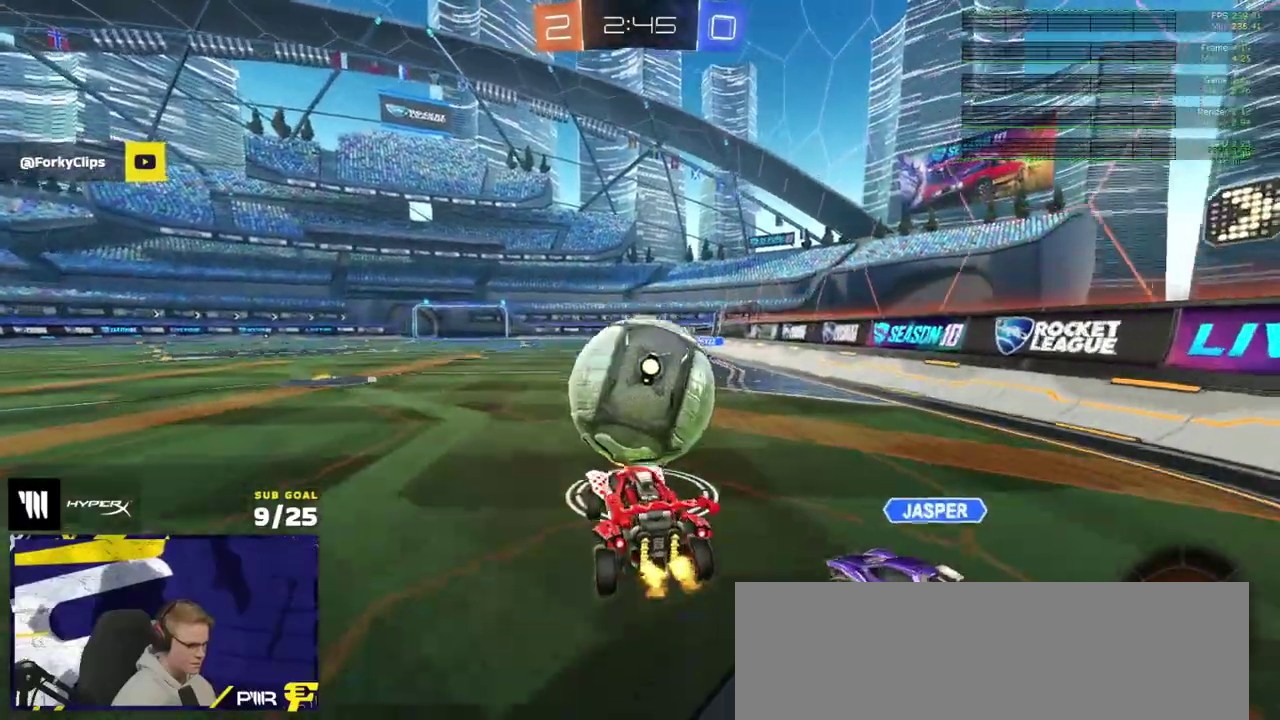
{"buttons": ["R2"], "right_stick": "center", "events": []}